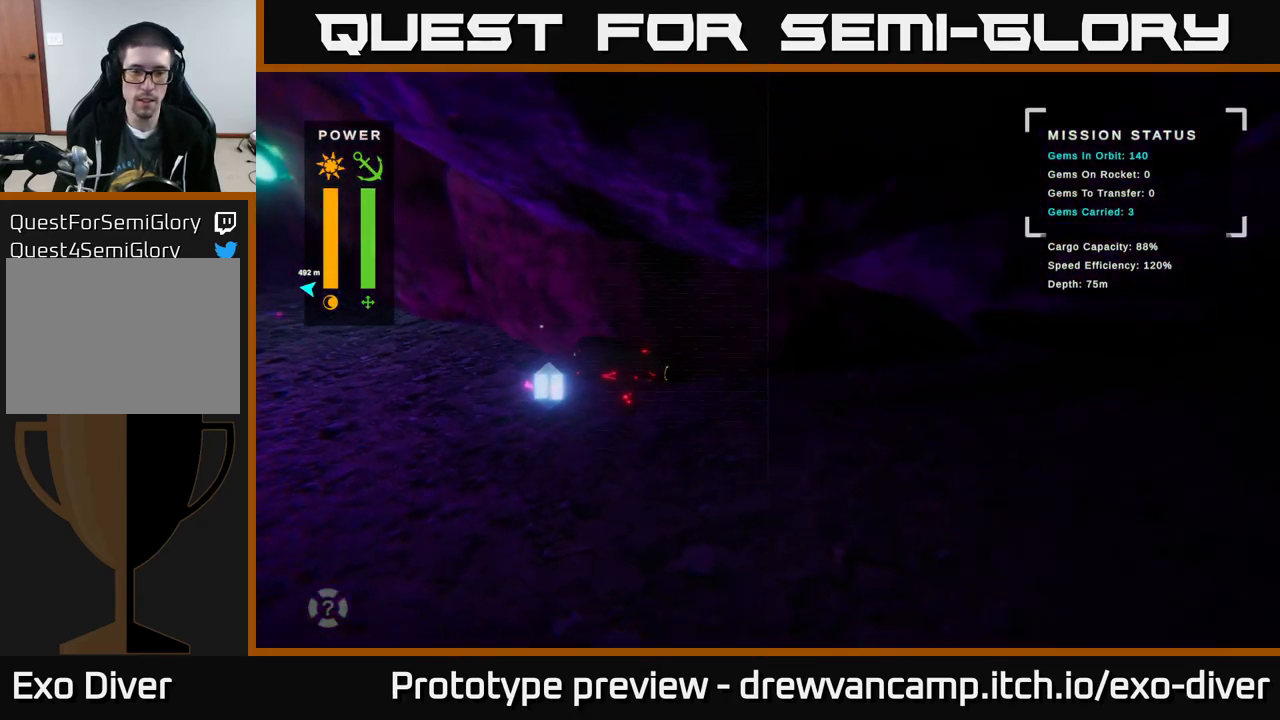
Gameplay with a controller (Xbox layout); each line is a JSON object with the inputs held at the frame after it. "events" lists button and stick changes between this image and that frame as [ms after this image, input, new state], when the widget could be followed in between.
{"buttons": [], "left_stick": "right", "right_stick": "center", "events": [[17, "left_stick", "right"]]}
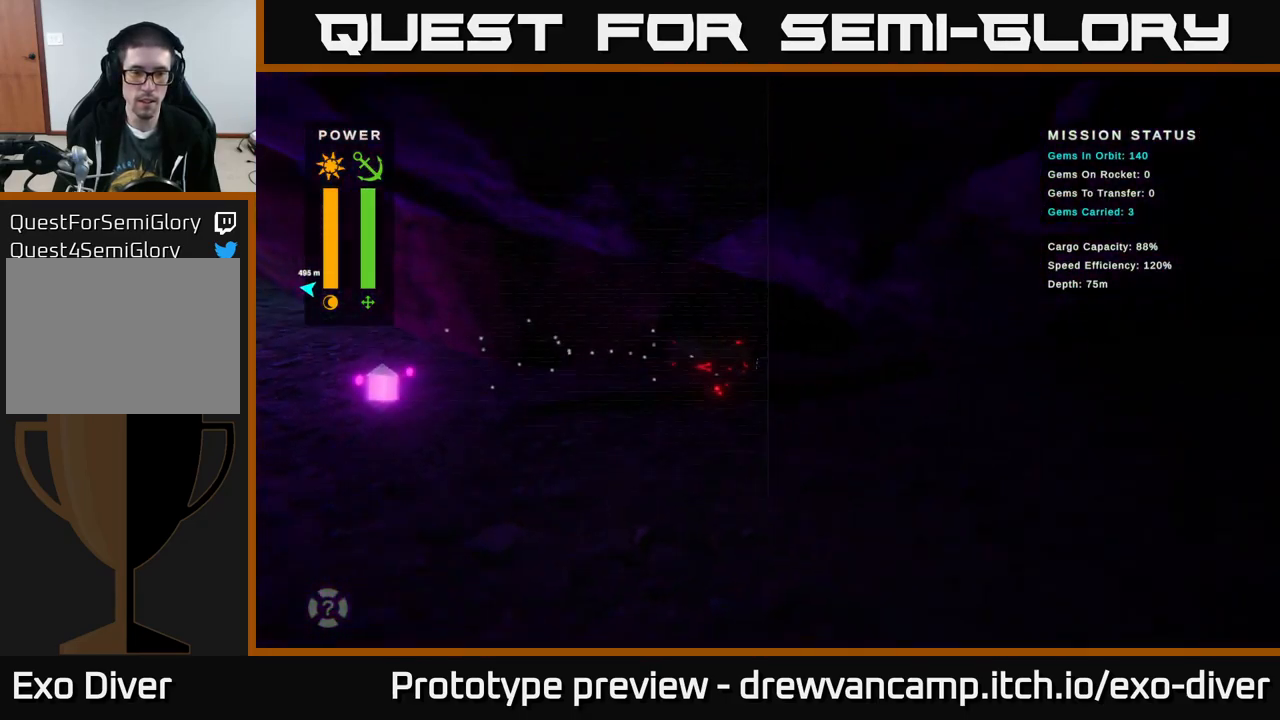
{"buttons": [], "left_stick": "center", "right_stick": "center", "events": [[250, "left_stick", "center"]]}
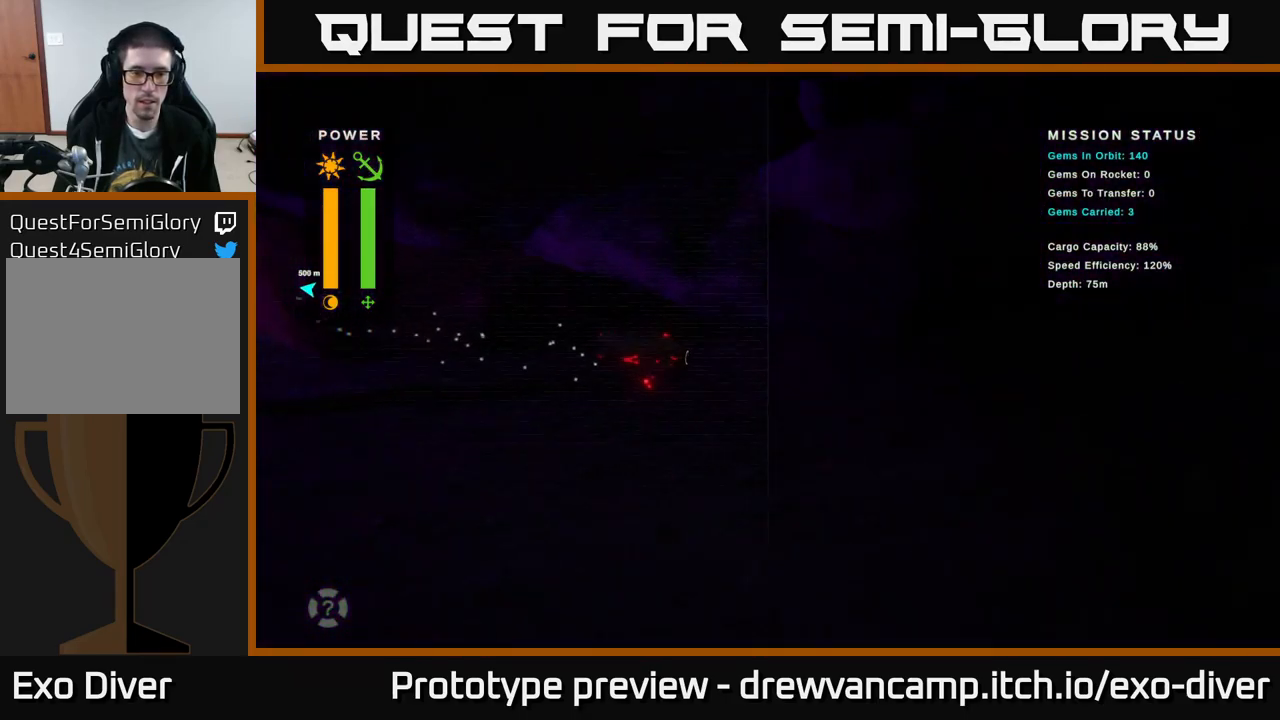
{"buttons": [], "left_stick": "center", "right_stick": "center", "events": [[117, "B", "down"], [183, "B", "up"]]}
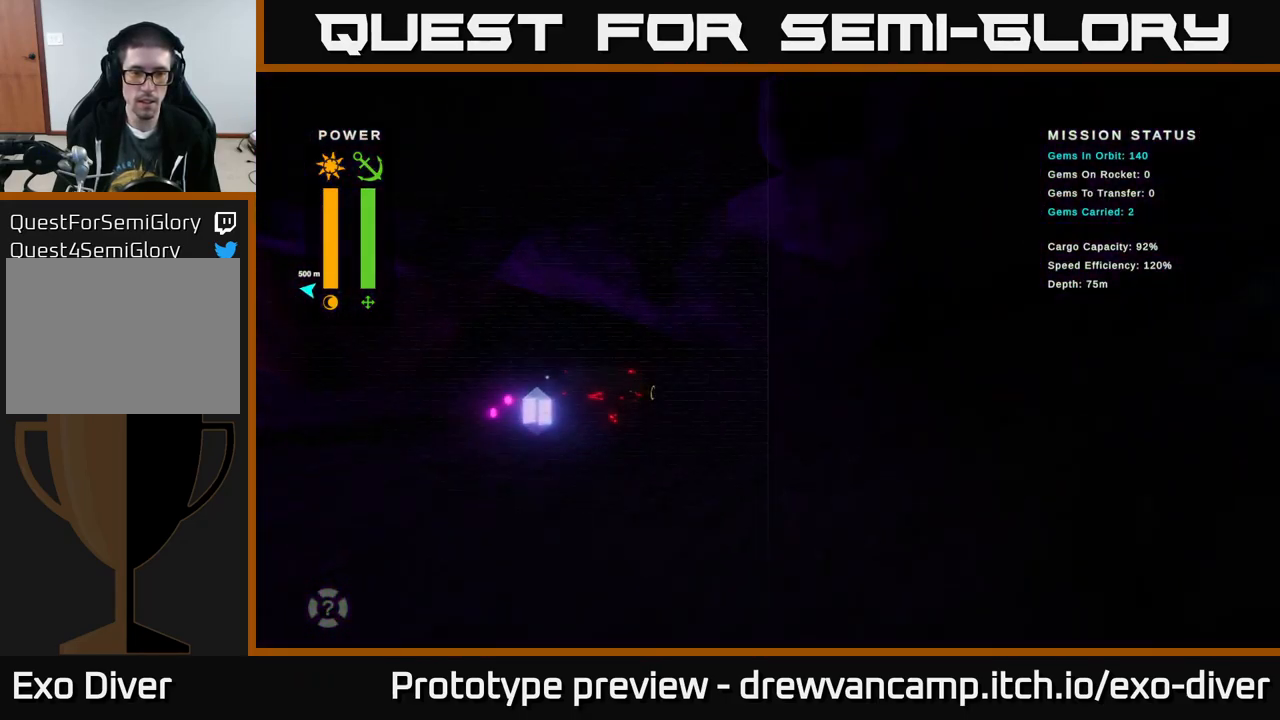
{"buttons": [], "left_stick": "up", "right_stick": "center", "events": [[33, "left_stick", "right"], [317, "left_stick", "left"], [500, "left_stick", "up"]]}
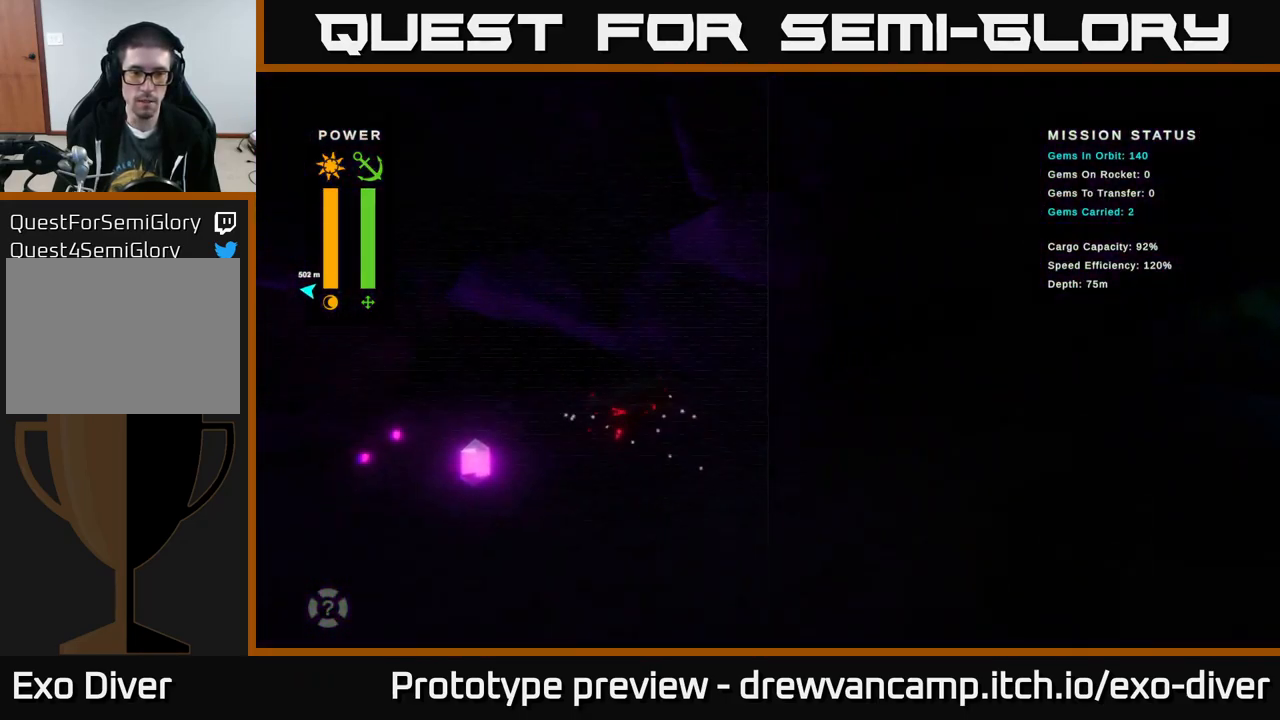
{"buttons": [], "left_stick": "left", "right_stick": "center", "events": [[100, "left_stick", "up-left"], [200, "left_stick", "left"]]}
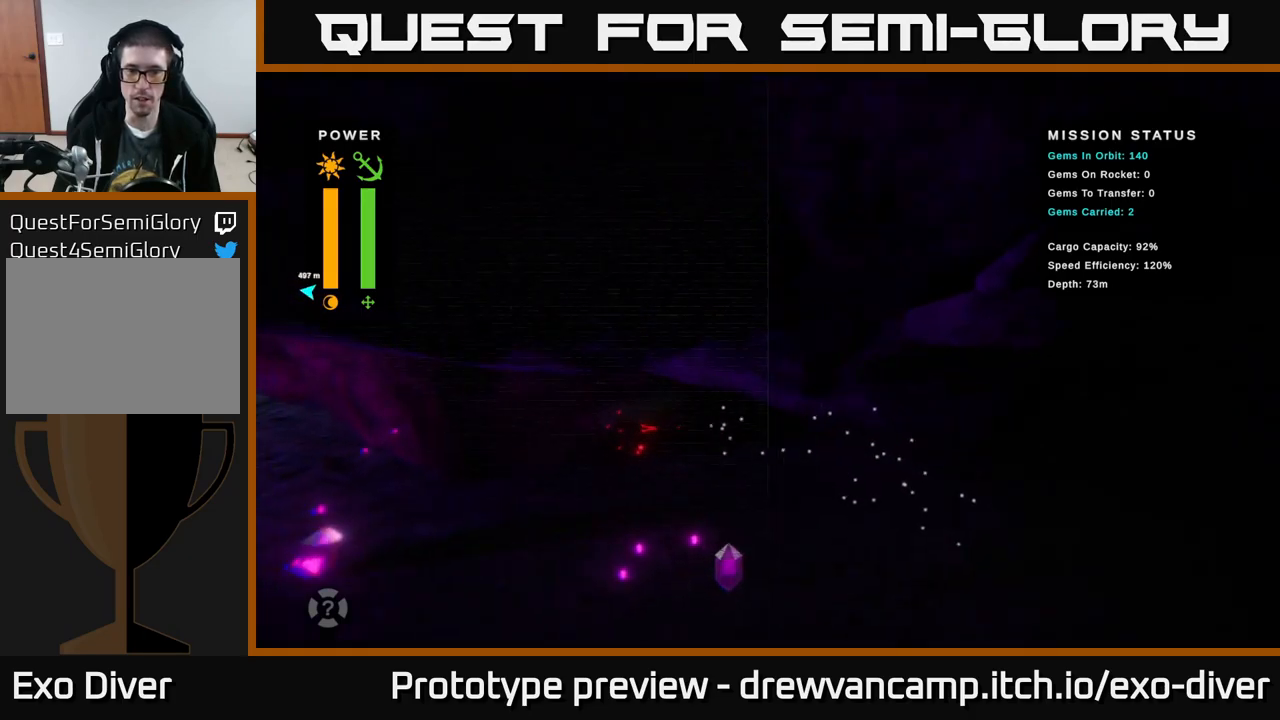
{"buttons": [], "left_stick": "center", "right_stick": "center", "events": [[284, "left_stick", "center"]]}
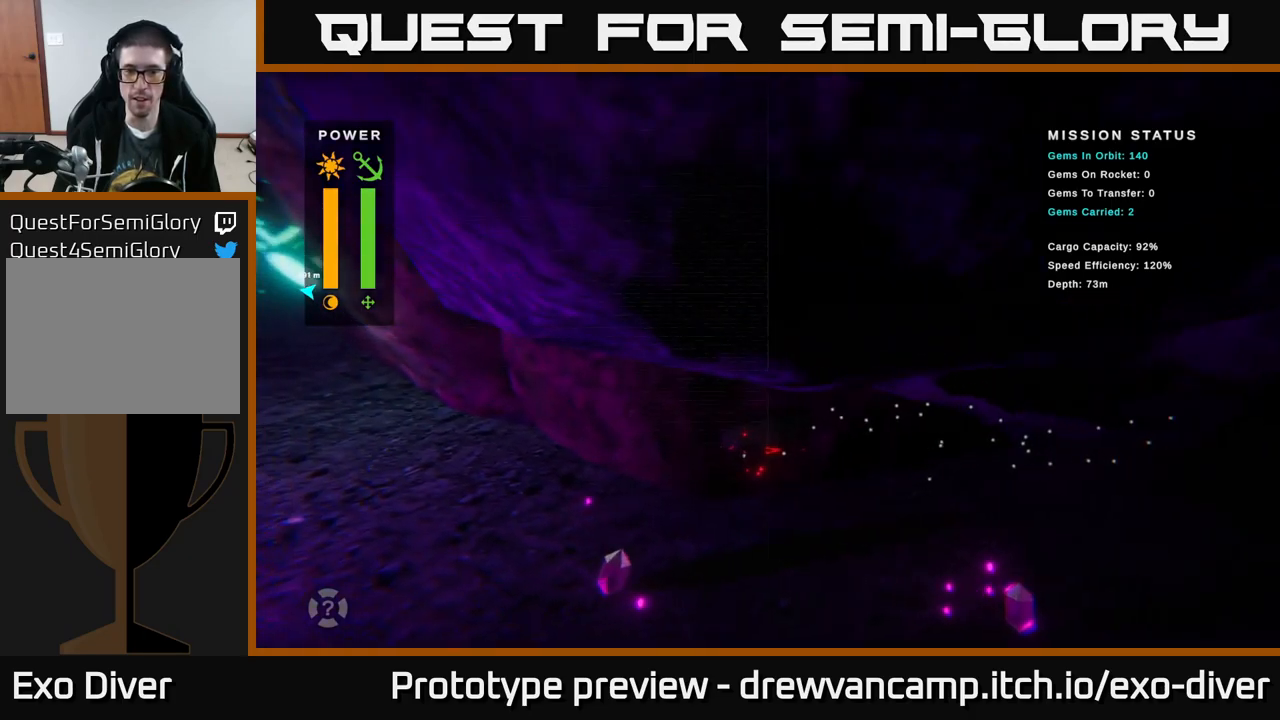
{"buttons": [], "left_stick": "down-right", "right_stick": "center", "events": [[84, "left_stick", "right"], [434, "left_stick", "down-right"]]}
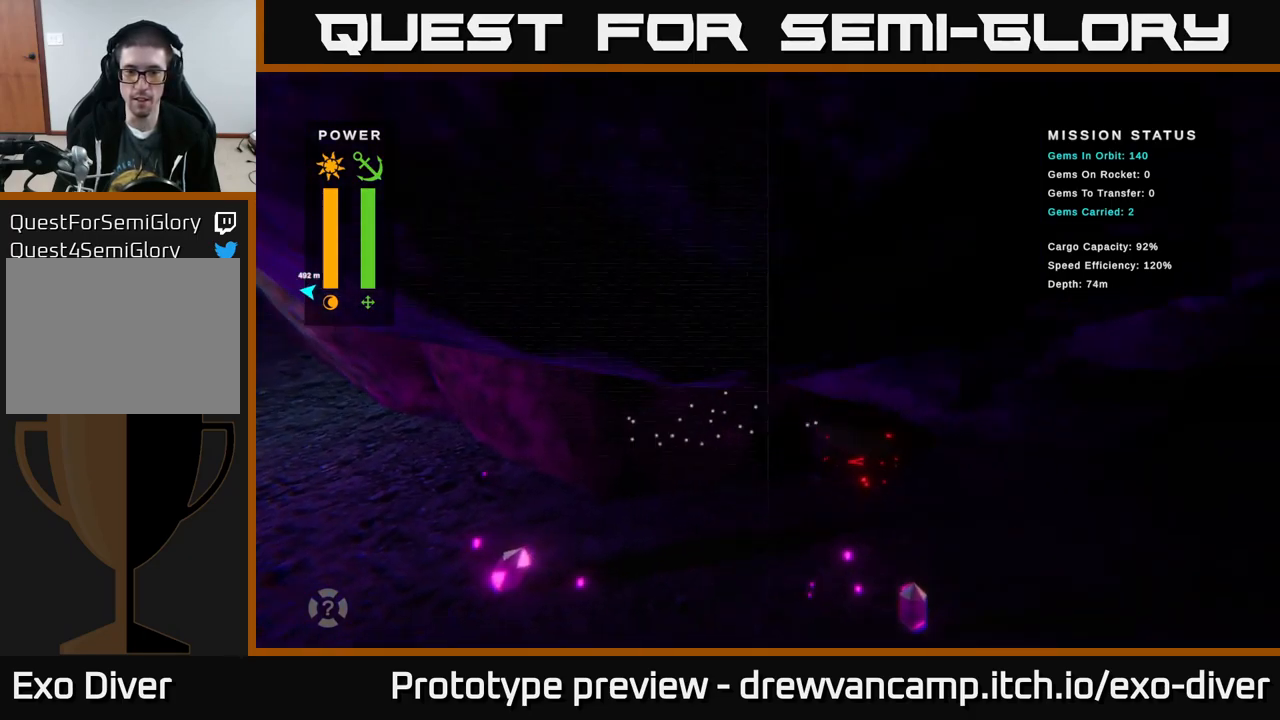
{"buttons": [], "left_stick": "right", "right_stick": "center", "events": [[17, "left_stick", "down"], [184, "left_stick", "down-right"], [450, "left_stick", "center"], [500, "left_stick", "right"]]}
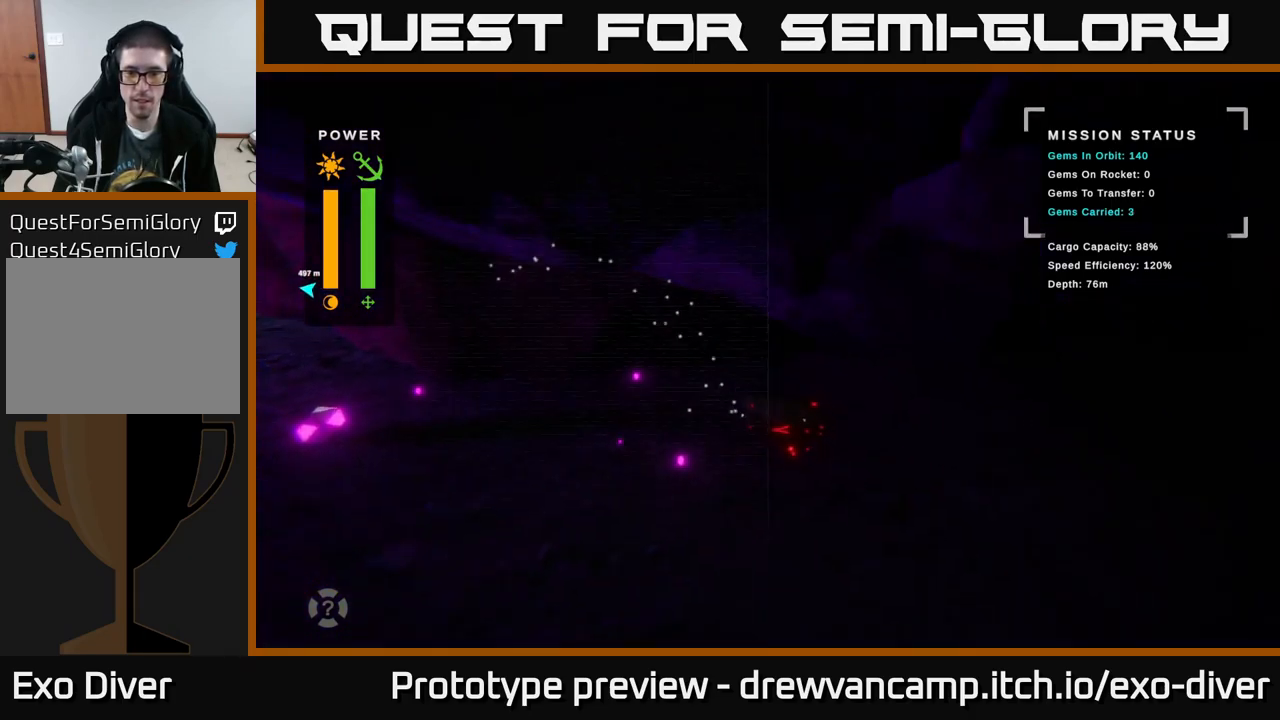
{"buttons": [], "left_stick": "center", "right_stick": "center", "events": [[150, "left_stick", "up-right"], [334, "left_stick", "right"], [434, "left_stick", "center"]]}
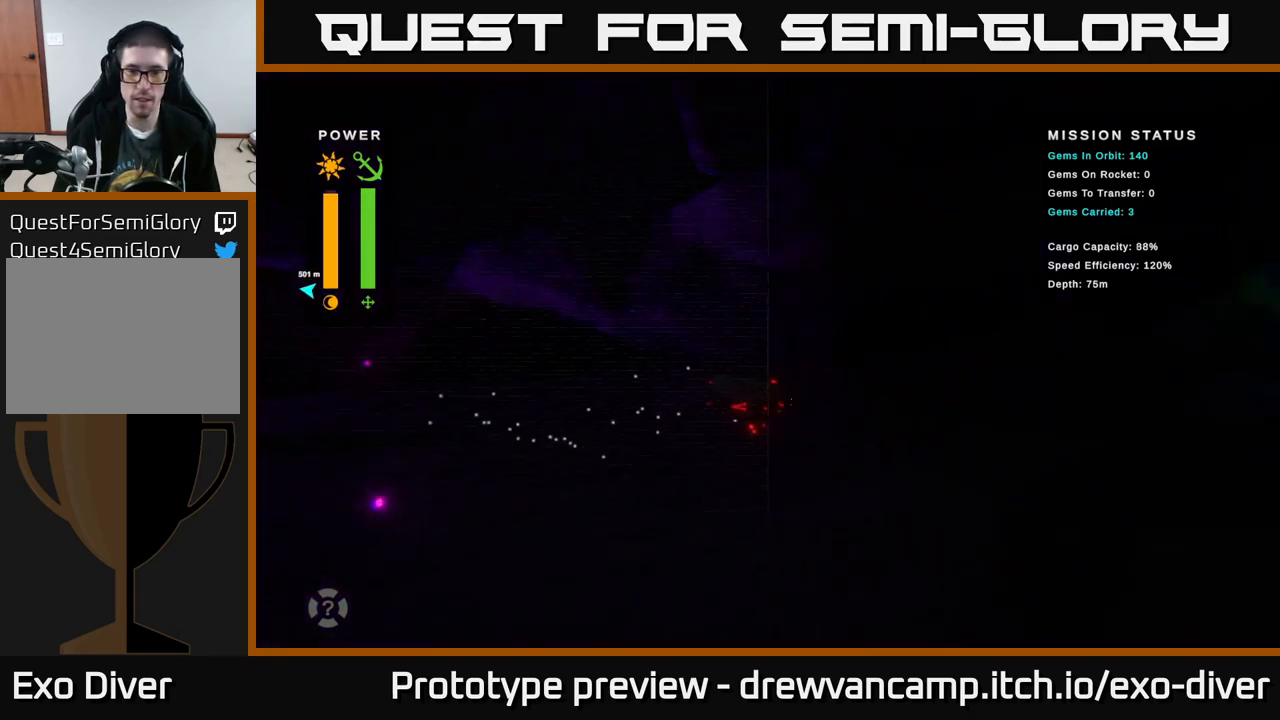
{"buttons": [], "left_stick": "center", "right_stick": "center", "events": [[34, "B", "down"], [117, "B", "up"]]}
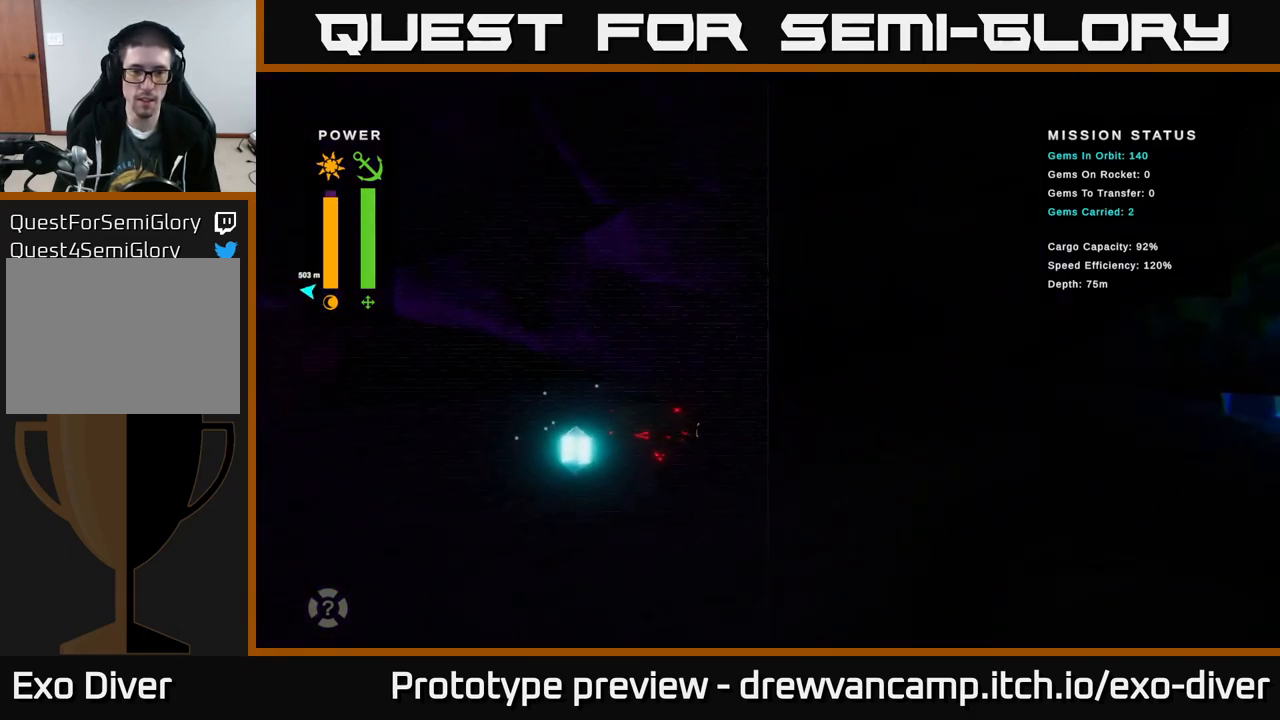
{"buttons": [], "left_stick": "left", "right_stick": "center", "events": [[84, "left_stick", "right"], [250, "left_stick", "up-left"], [484, "left_stick", "left"]]}
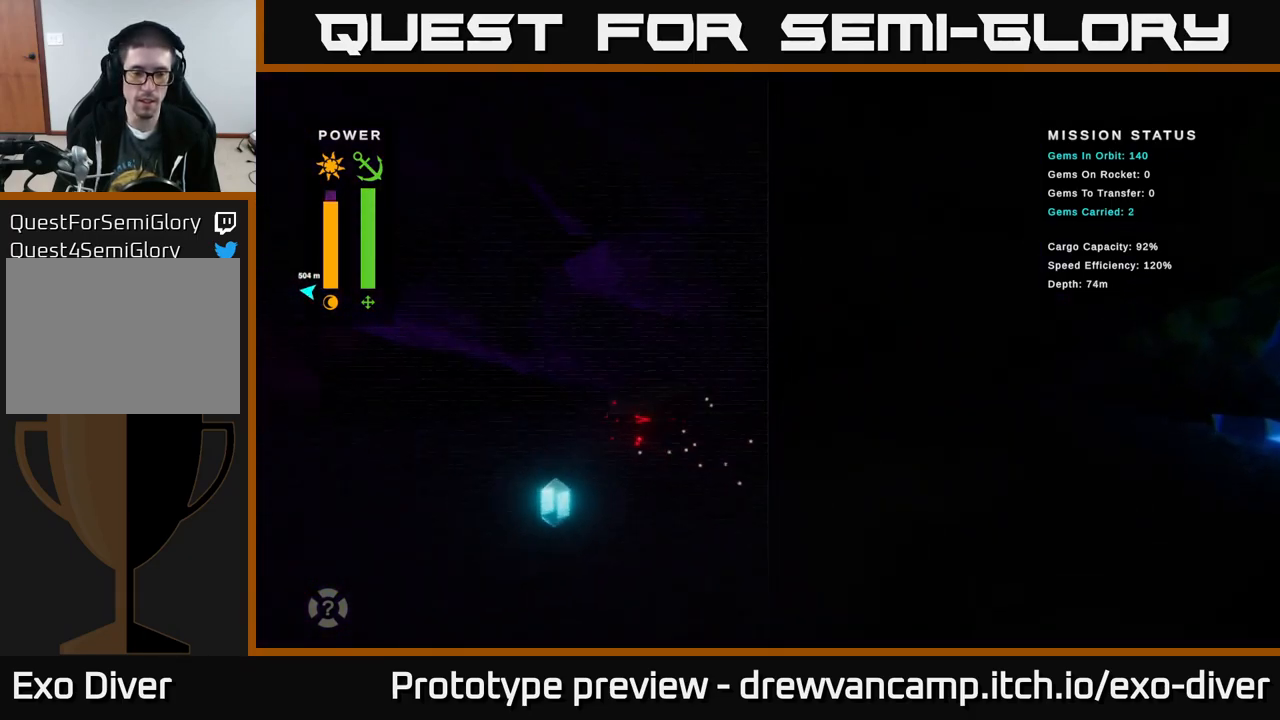
{"buttons": [], "left_stick": "right", "right_stick": "center", "events": [[434, "left_stick", "right"]]}
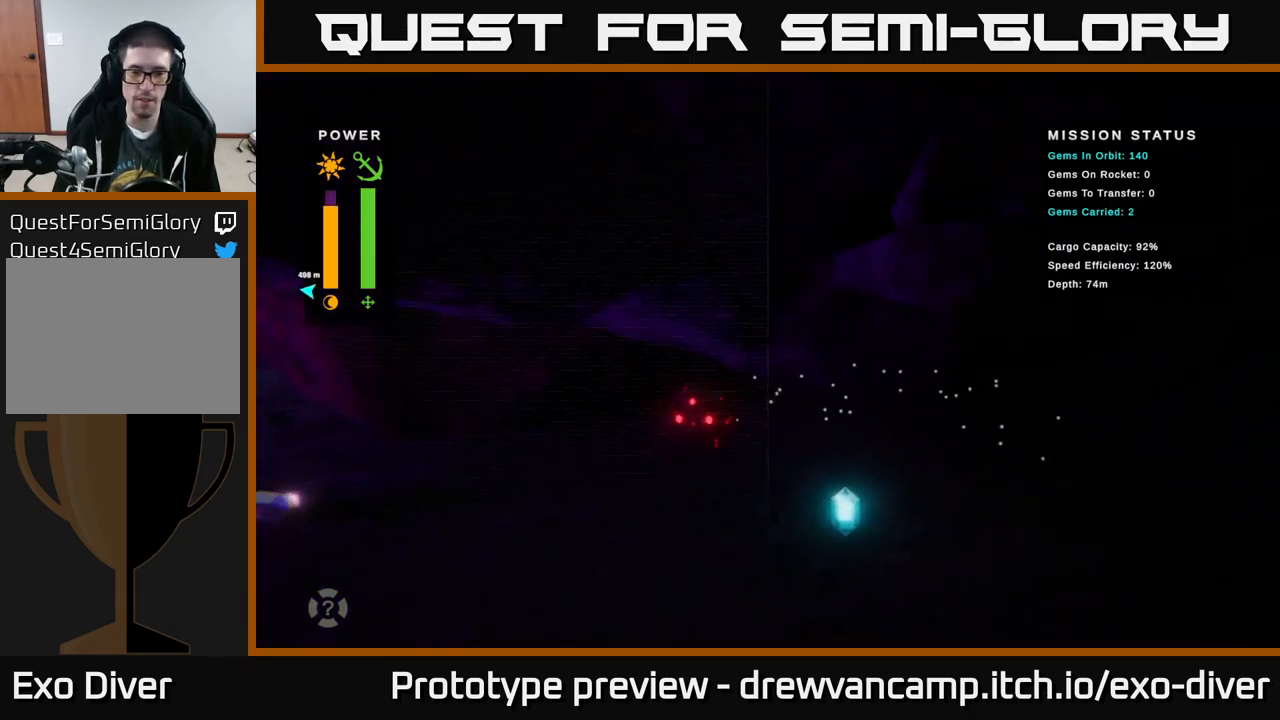
{"buttons": [], "left_stick": "center", "right_stick": "center", "events": [[67, "left_stick", "center"], [384, "B", "down"], [417, "B", "up"]]}
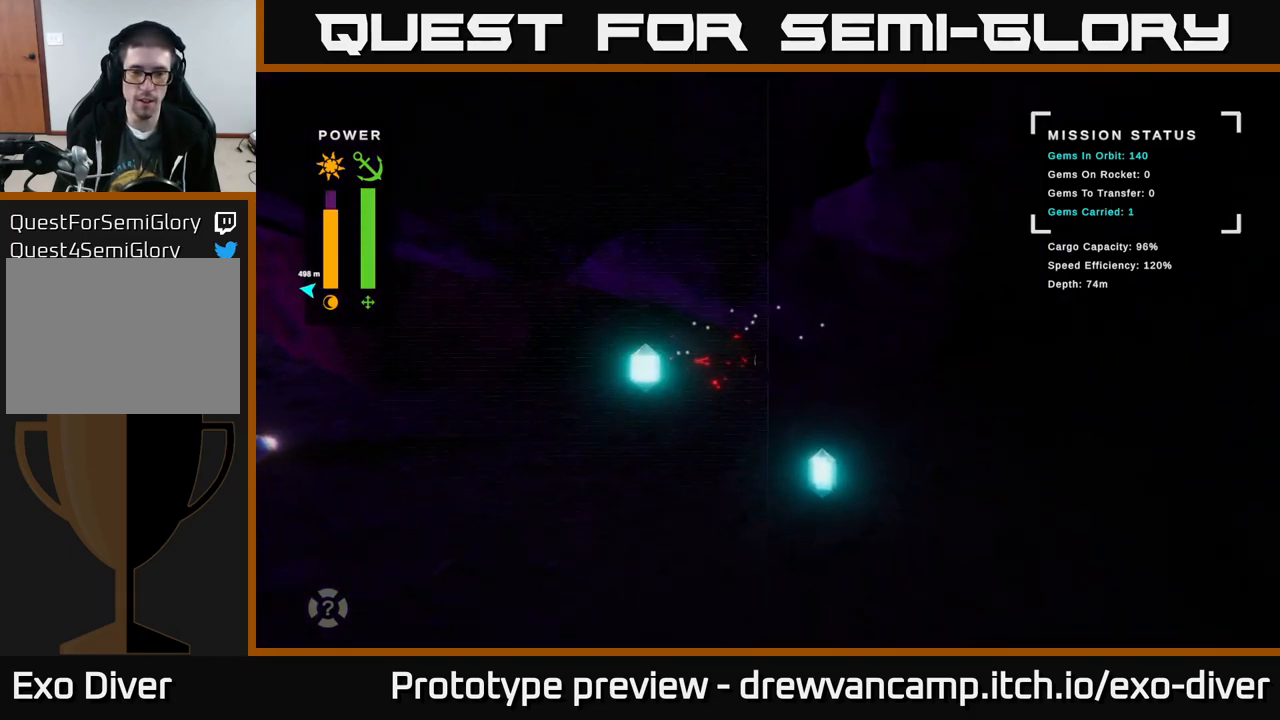
{"buttons": [], "left_stick": "center", "right_stick": "center", "events": []}
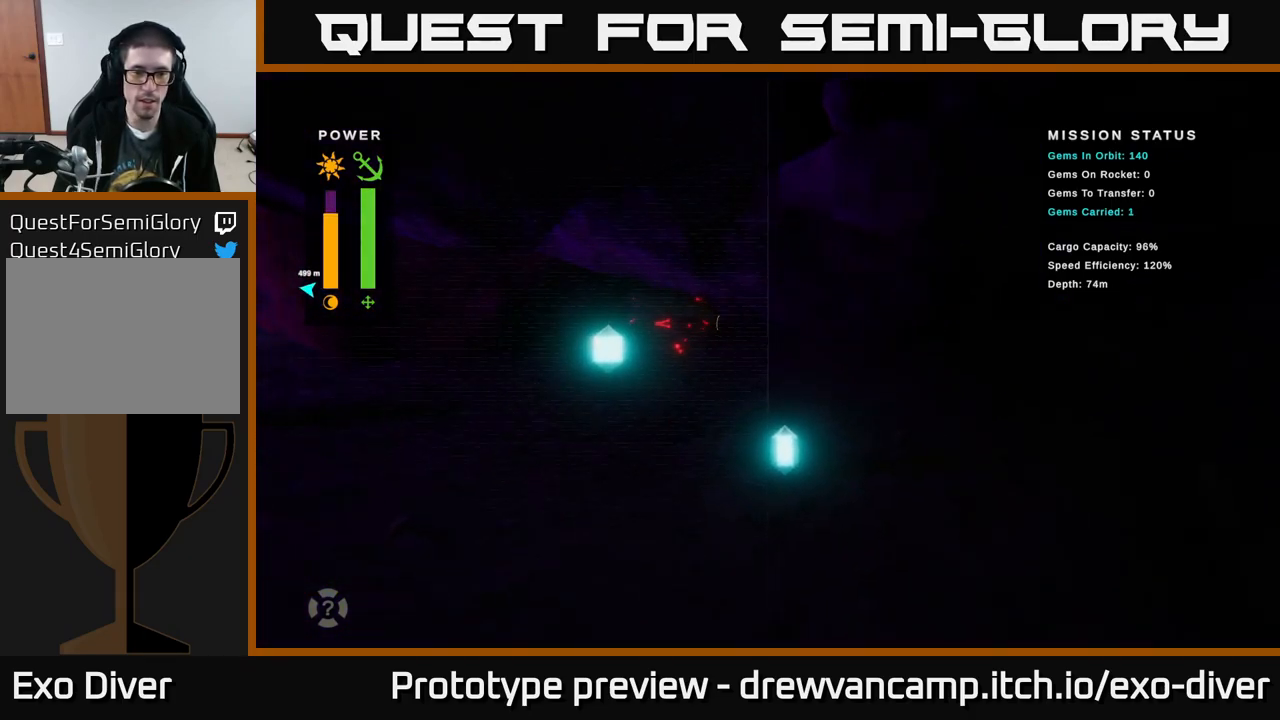
{"buttons": [], "left_stick": "up-left", "right_stick": "center", "events": [[333, "left_stick", "up"], [466, "left_stick", "up-left"]]}
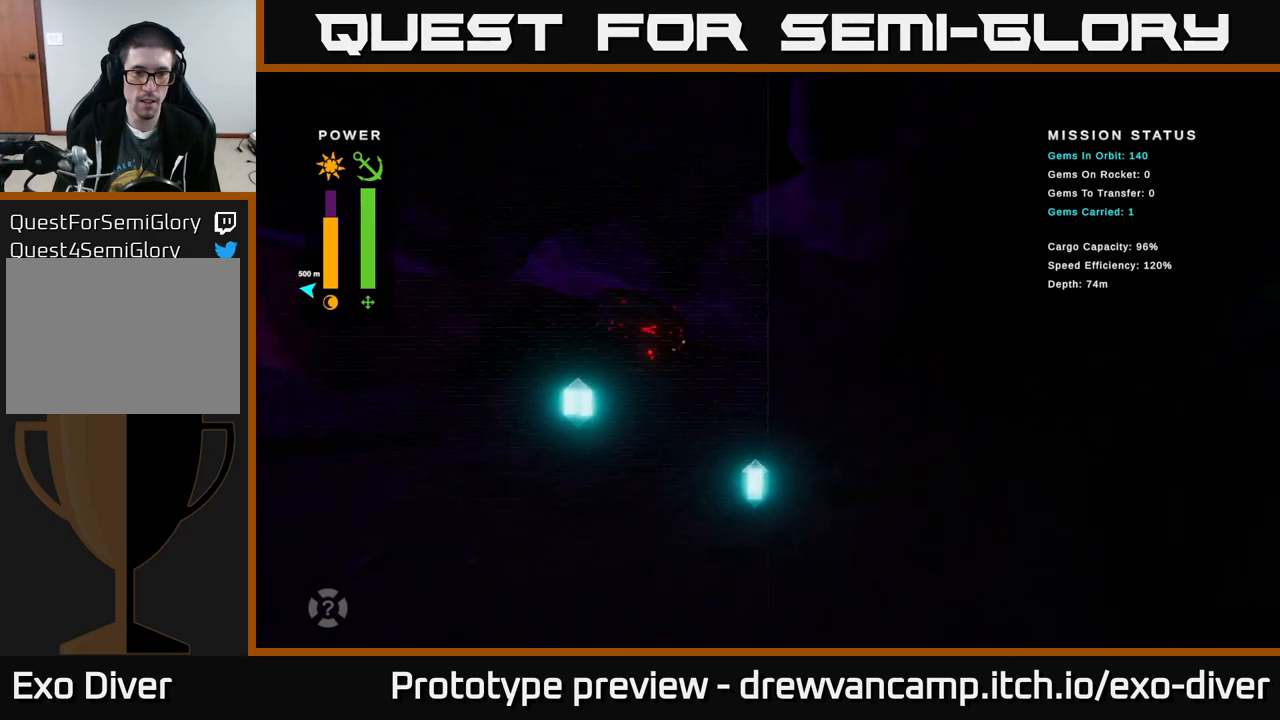
{"buttons": [], "left_stick": "center", "right_stick": "center", "events": [[33, "left_stick", "left"], [483, "left_stick", "center"]]}
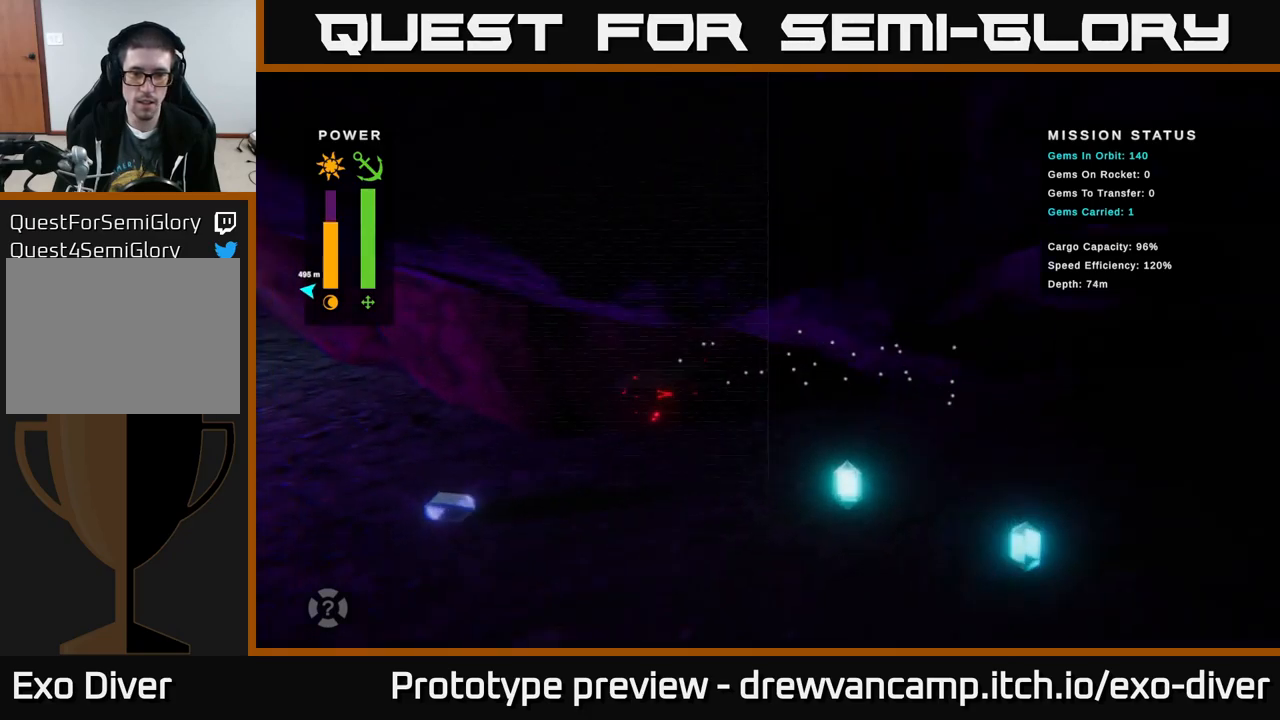
{"buttons": [], "left_stick": "up-left", "right_stick": "center", "events": [[466, "left_stick", "up-left"]]}
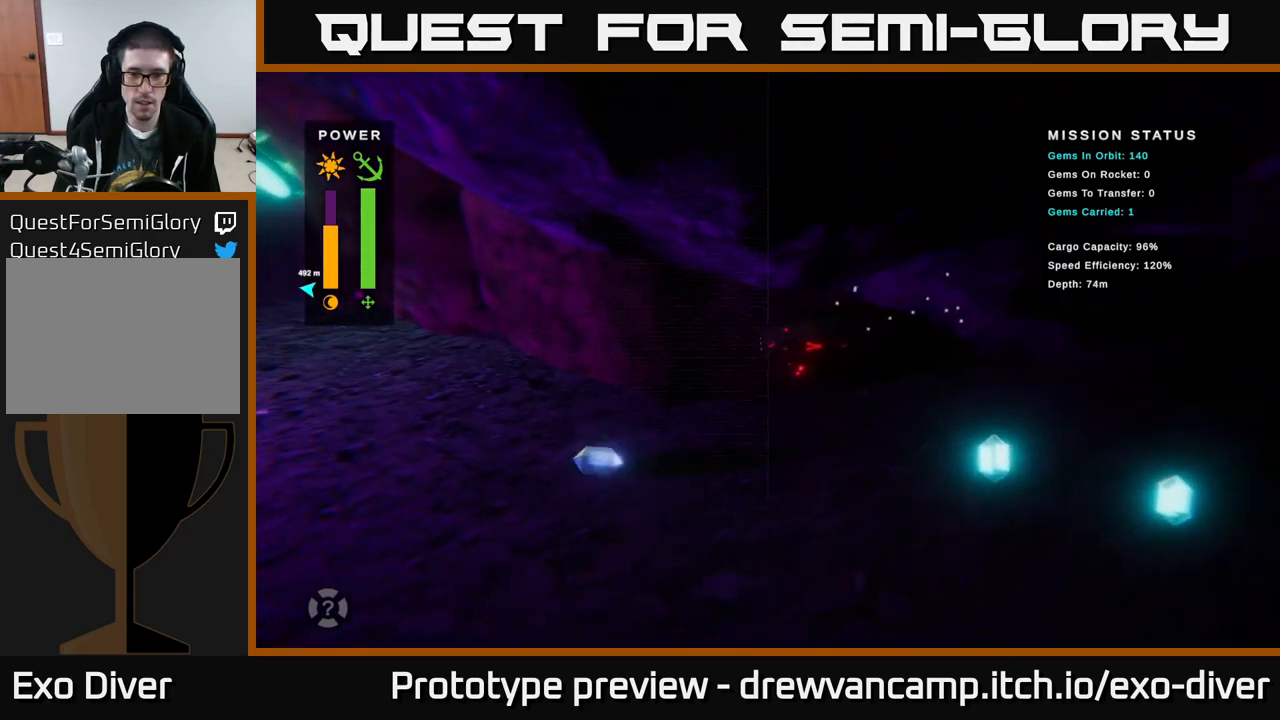
{"buttons": [], "left_stick": "left", "right_stick": "center", "events": [[16, "left_stick", "left"]]}
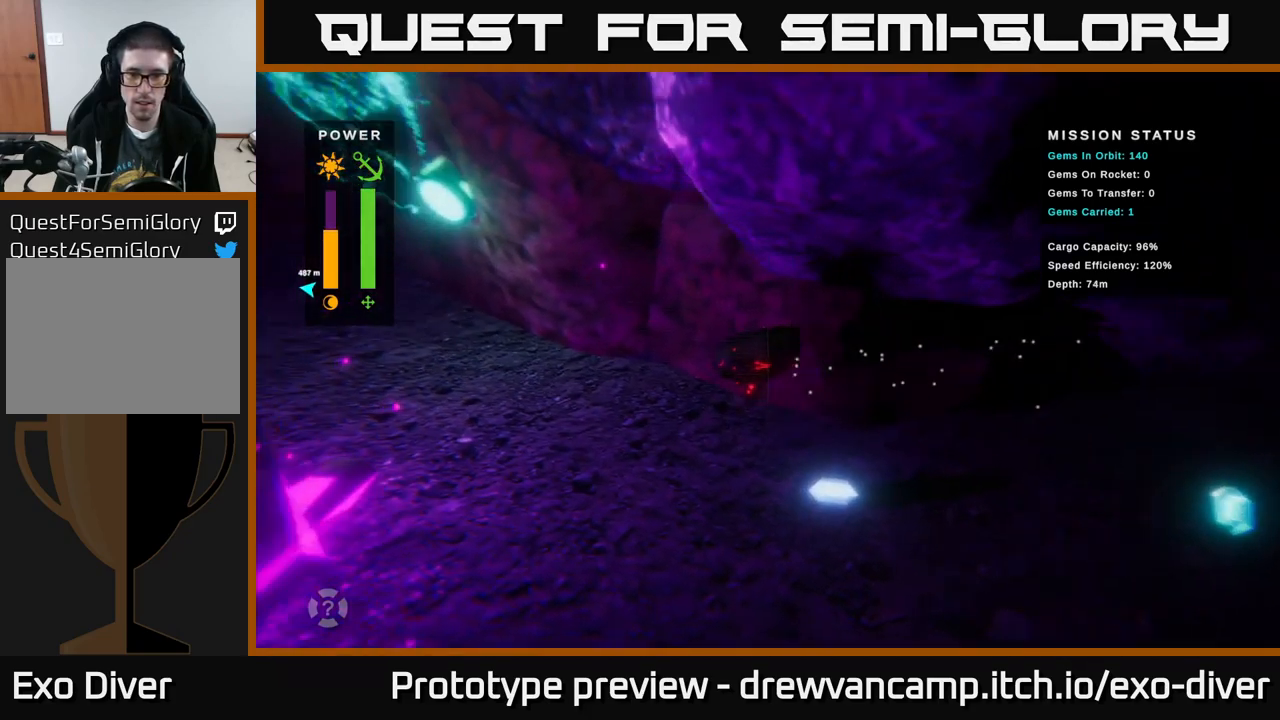
{"buttons": [], "left_stick": "center", "right_stick": "center", "events": [[233, "left_stick", "center"]]}
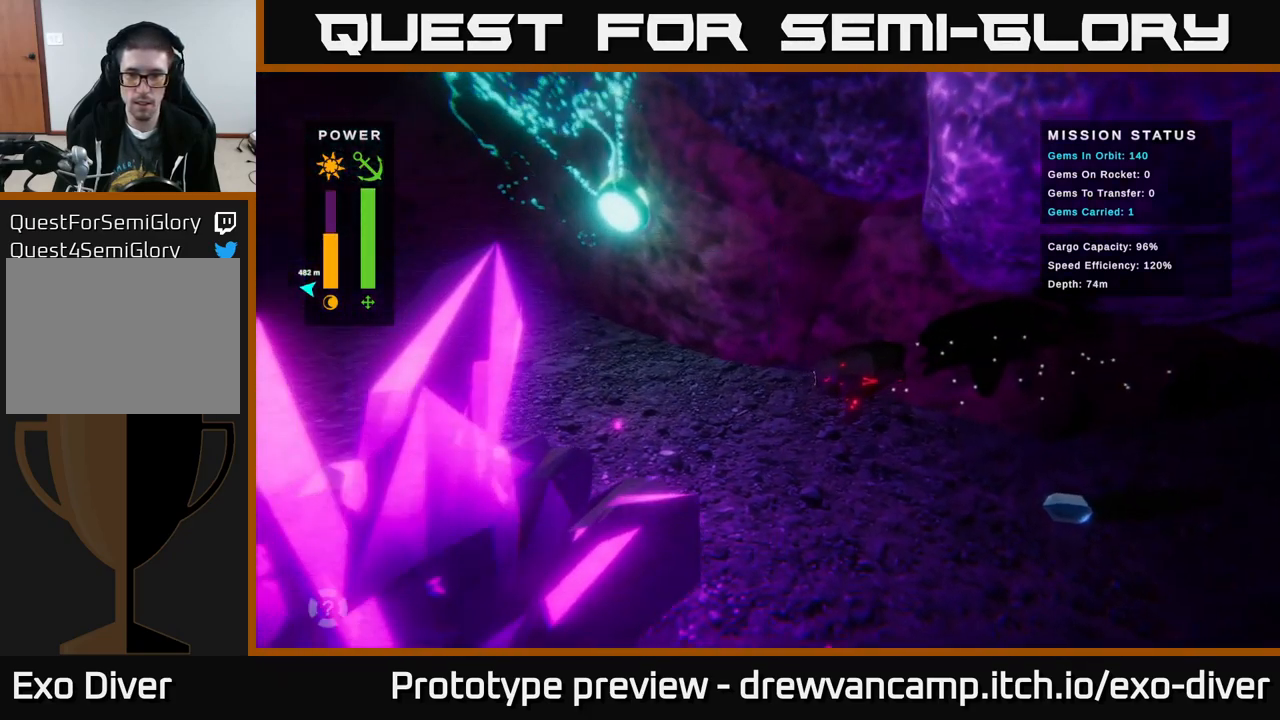
{"buttons": [], "left_stick": "right", "right_stick": "center", "events": [[66, "left_stick", "right"]]}
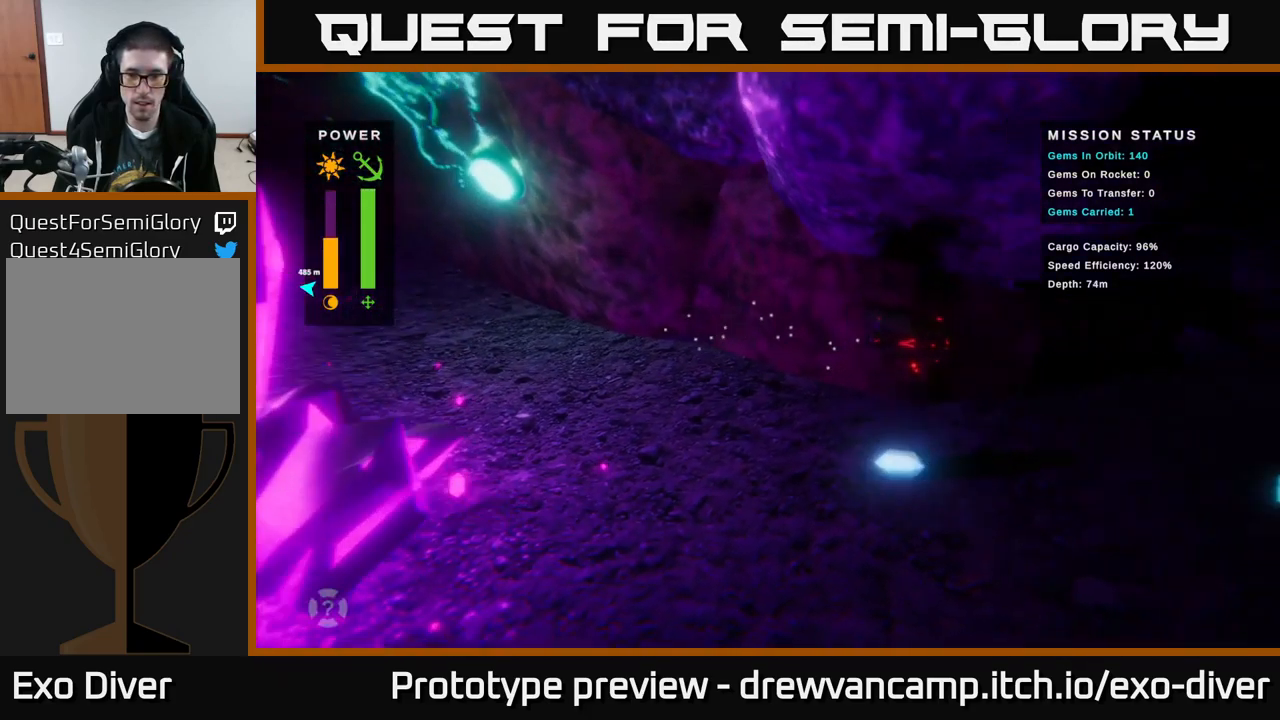
{"buttons": [], "left_stick": "left", "right_stick": "center", "events": [[250, "left_stick", "center"], [433, "left_stick", "left"]]}
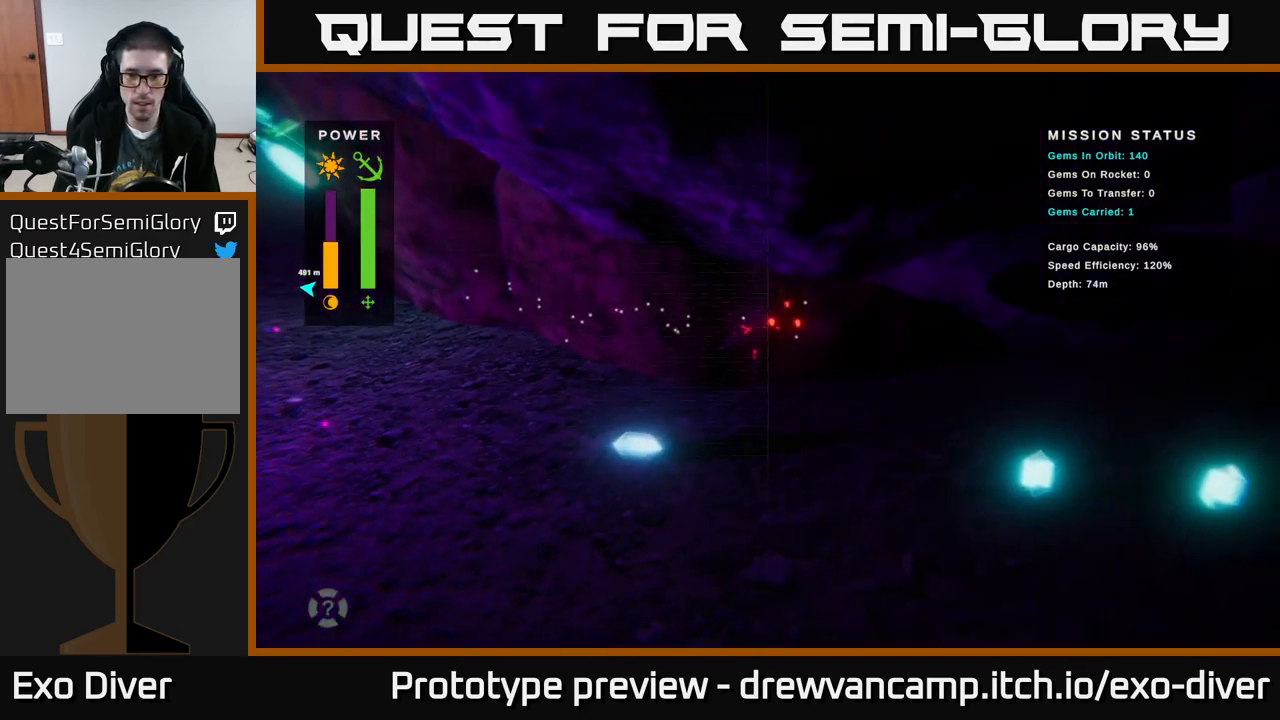
{"buttons": [], "left_stick": "left", "right_stick": "center", "events": []}
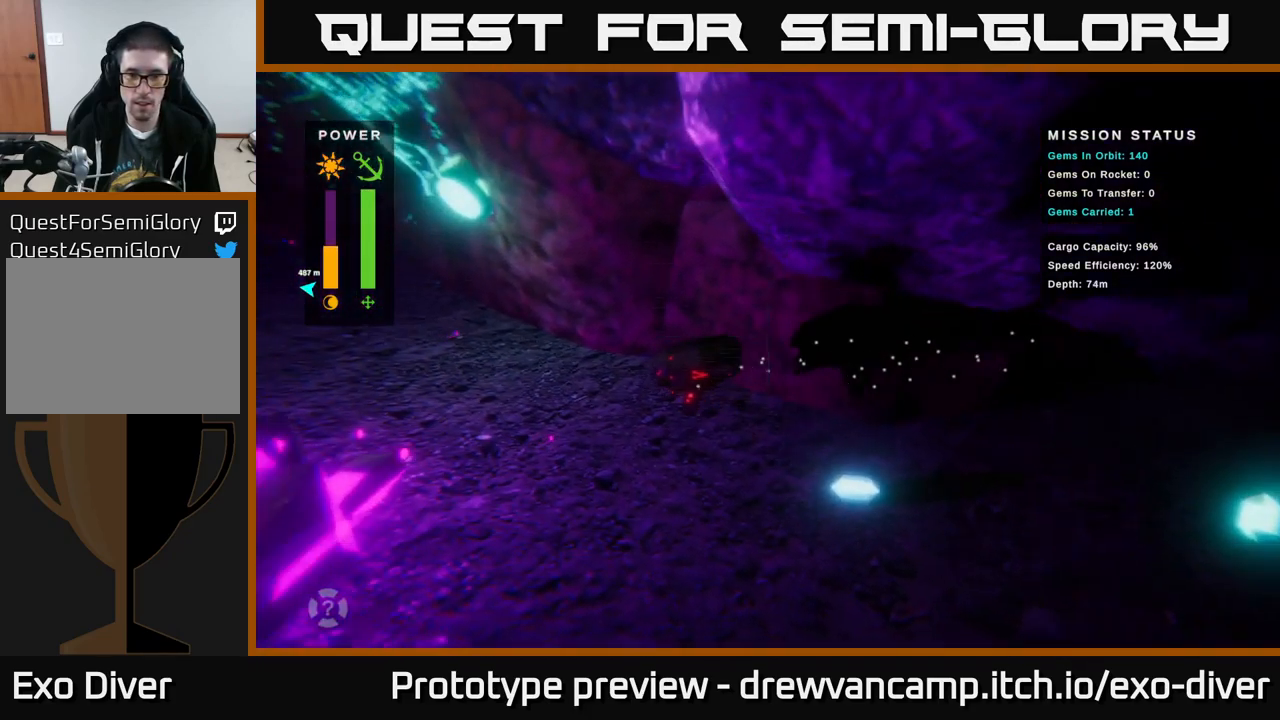
{"buttons": [], "left_stick": "right", "right_stick": "center", "events": [[266, "left_stick", "center"], [350, "left_stick", "right"]]}
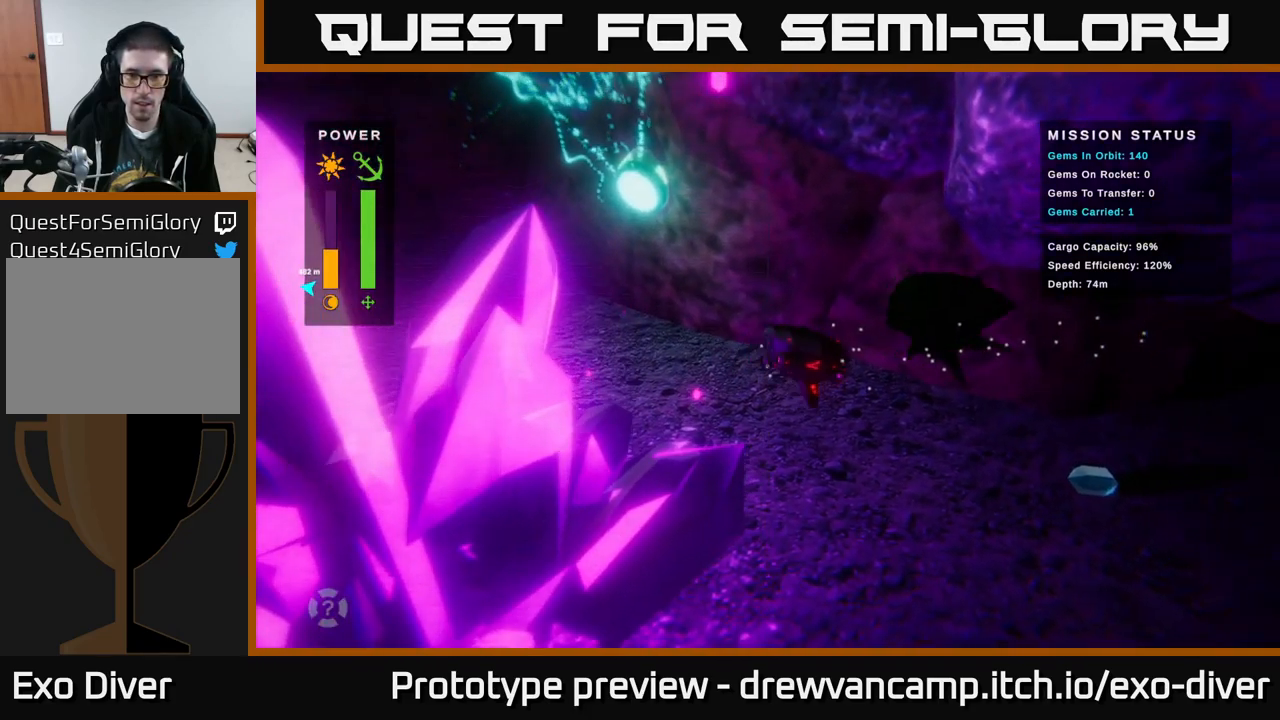
{"buttons": [], "left_stick": "center", "right_stick": "center", "events": [[33, "left_stick", "center"], [66, "B", "down"], [150, "B", "up"]]}
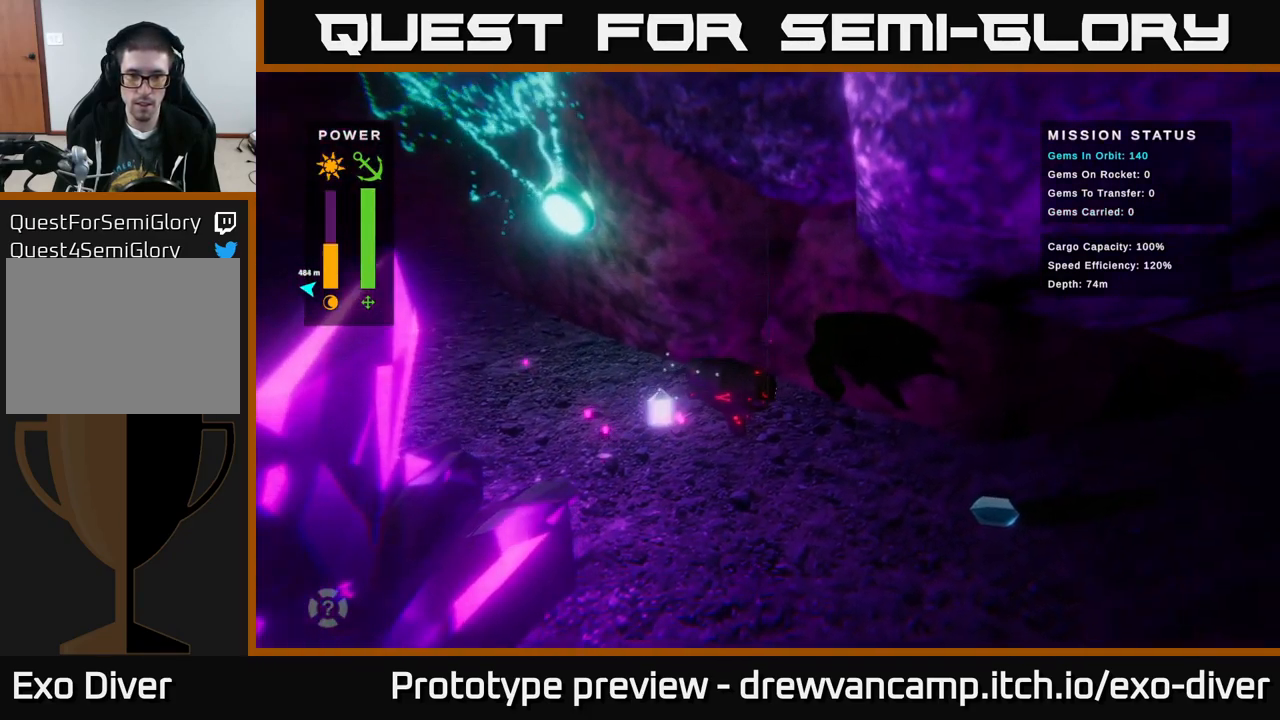
{"buttons": [], "left_stick": "right", "right_stick": "center", "events": [[200, "left_stick", "right"]]}
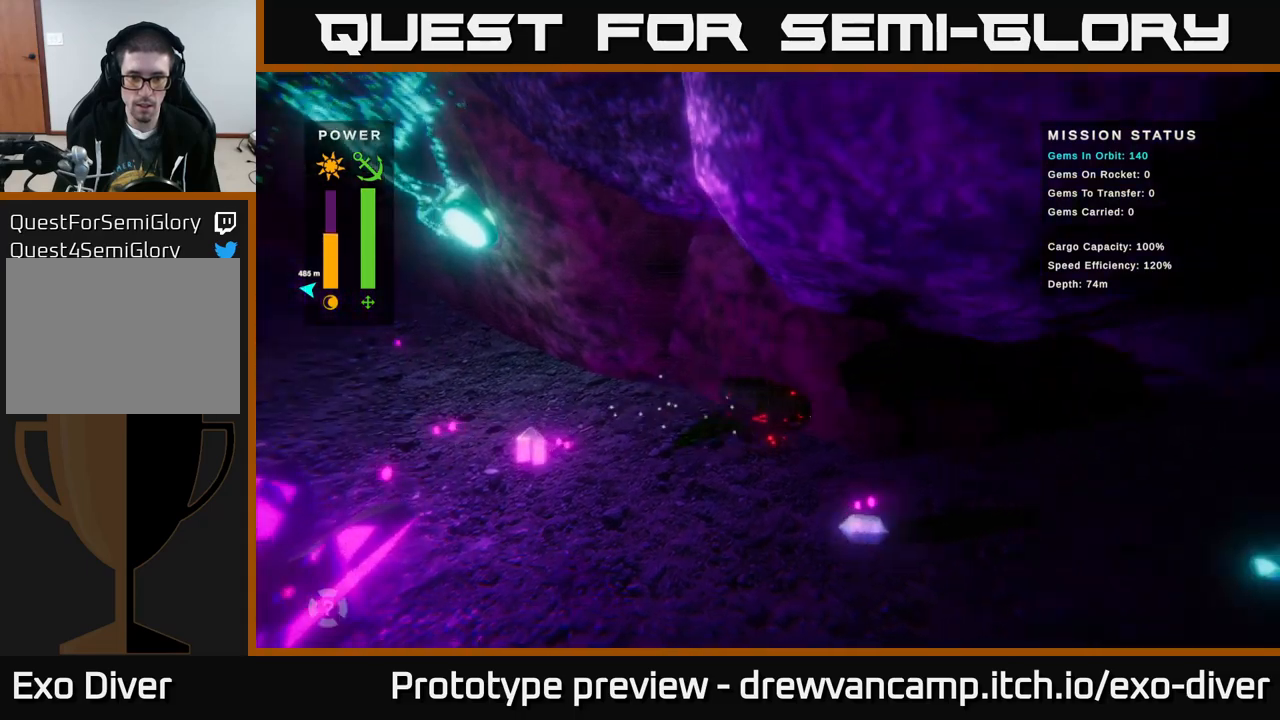
{"buttons": [], "left_stick": "right", "right_stick": "center", "events": [[150, "left_stick", "center"], [300, "left_stick", "right"]]}
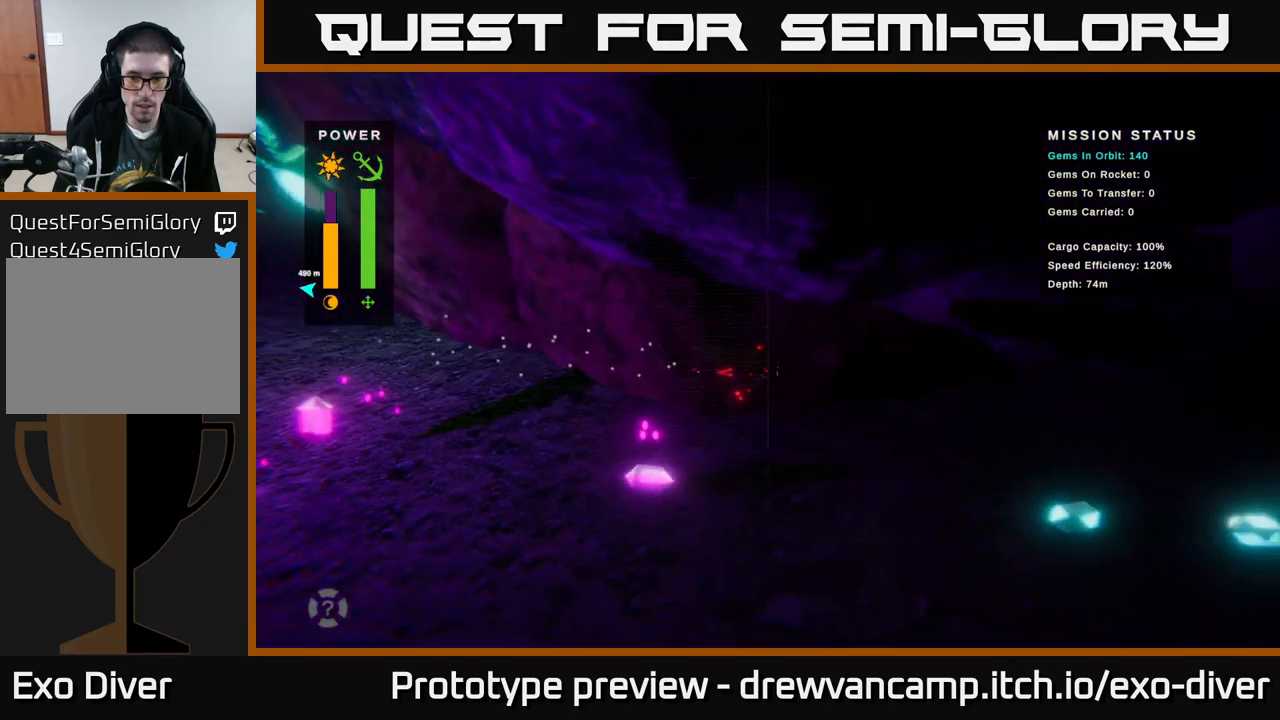
{"buttons": [], "left_stick": "right", "right_stick": "center", "events": []}
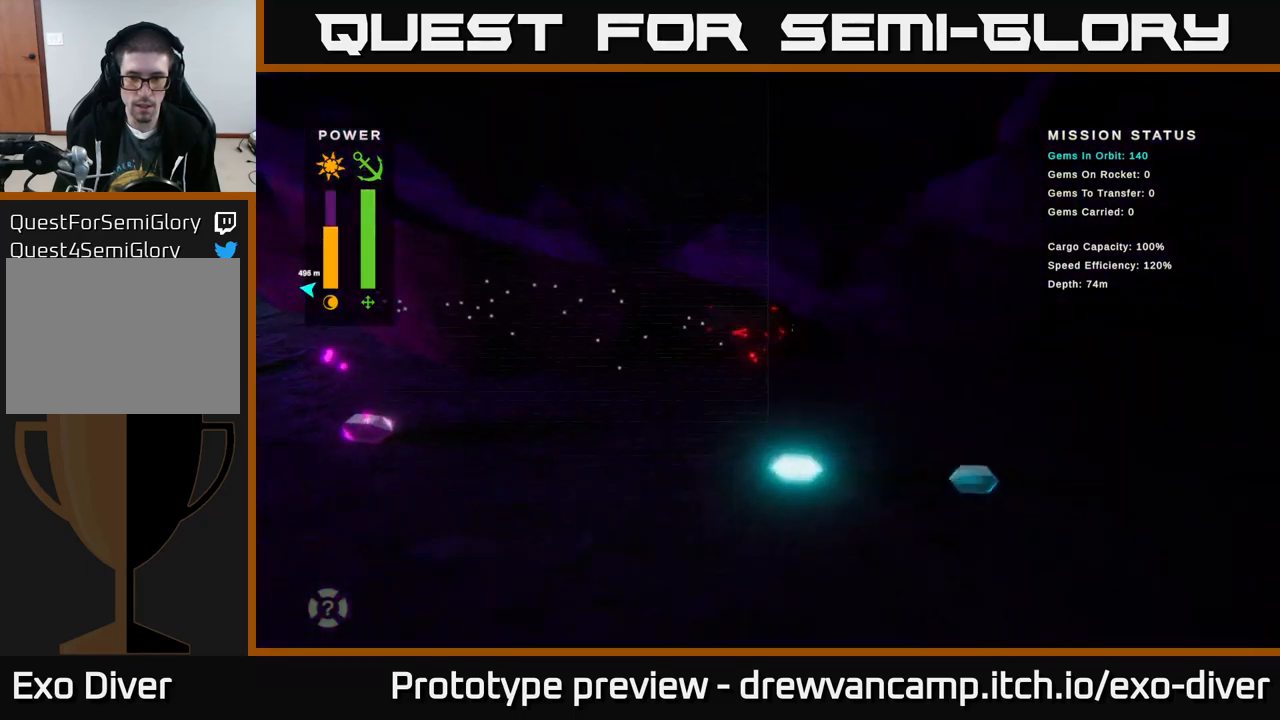
{"buttons": [], "left_stick": "up-left", "right_stick": "center", "events": [[250, "left_stick", "down-right"], [417, "left_stick", "center"], [500, "left_stick", "up-left"]]}
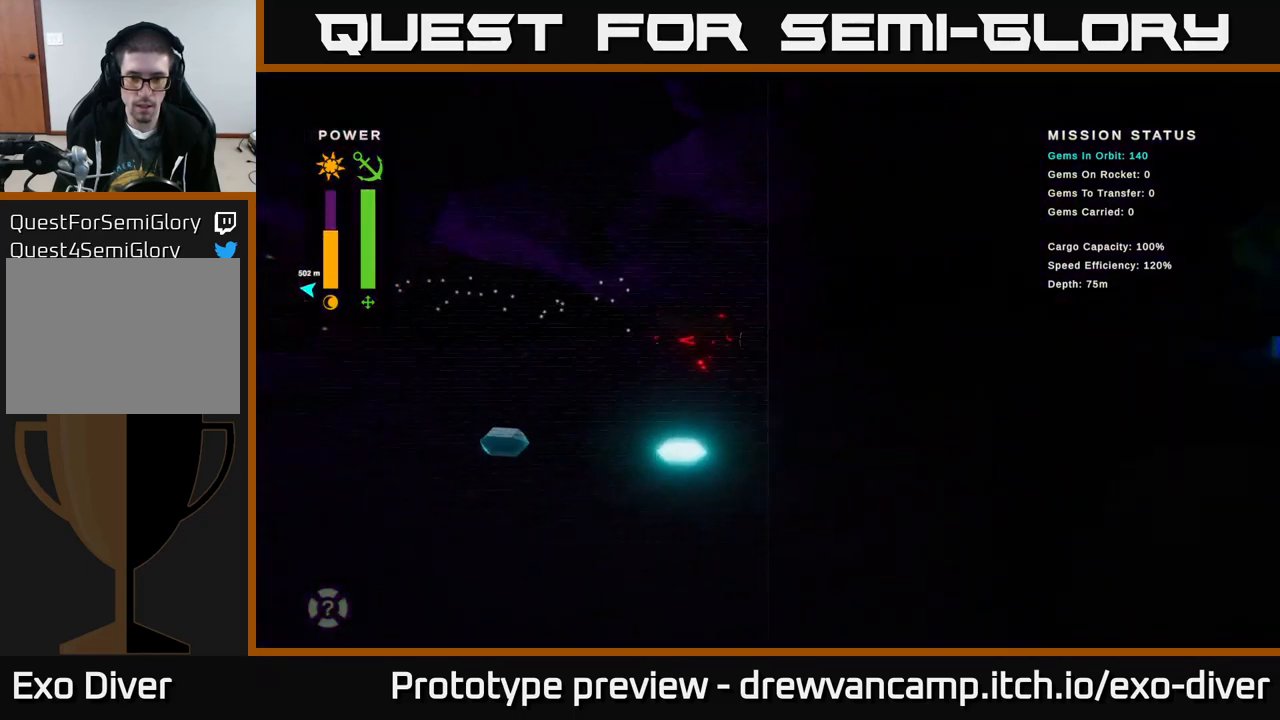
{"buttons": [], "left_stick": "left", "right_stick": "center", "events": [[233, "left_stick", "left"]]}
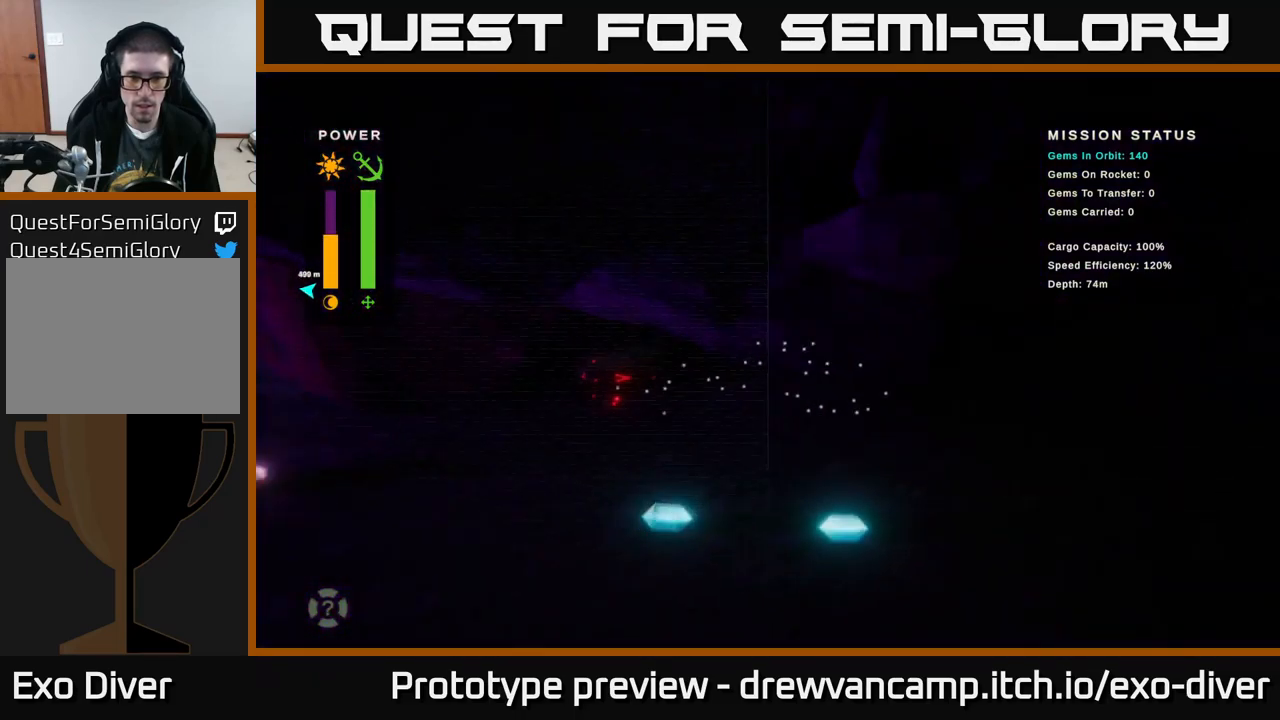
{"buttons": [], "left_stick": "up-left", "right_stick": "center", "events": [[383, "left_stick", "up-left"]]}